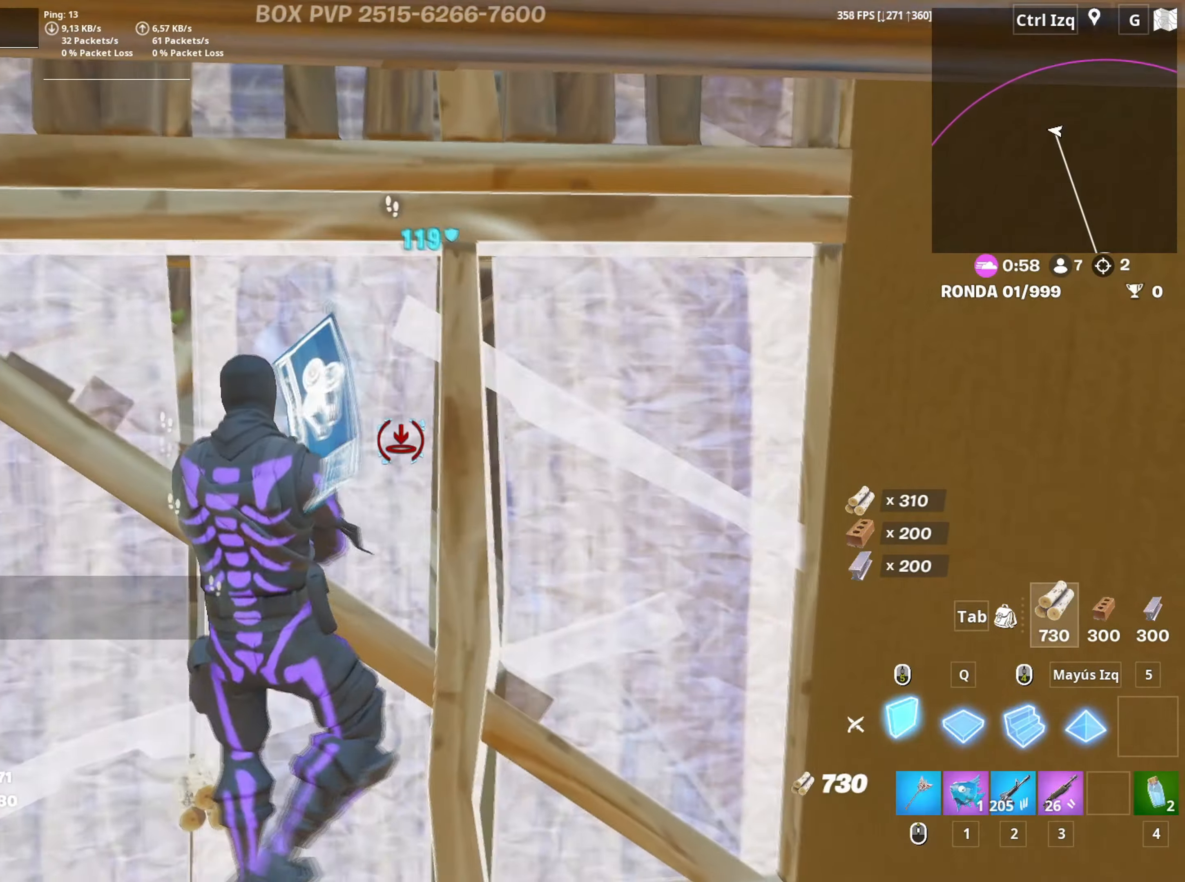
Gameplay with keyboard and mouse; each line is a JSON object with the keys and mouse buttons held at the frame after it. "events" lists presses ("down") and releases ("up") of "1", "2", "3", "4", "5", "a", "alt", "c", "caps_lock", "ctrl", "d", "e", "f", "g", "q", "r", "s", "shift", "space", "t", "tab", "v", "w", "x", "z", "mouse_left", "mouse_wheel" and "mouse_right" between this image and that frame as [ms after this image, input, new state], when the widget could be followed in between. "mouse_left", "mouse_wheel", "mouse_right" = the "left", "wheel", "right" buttons of the "mouse" list. No other keys are recorded. "wheel" means that the mouse wheel is clicked or scrolled. "mouse_move" is the direction in which the mouse moves at that frame (one of eight, or "still"), when it could be read.
{"keys": ["a", "w"], "mouse": ["left"], "mouse_move": "right", "events": [[133, "a", "down"], [233, "s", "down"], [283, "s", "up"], [467, "w", "down"]]}
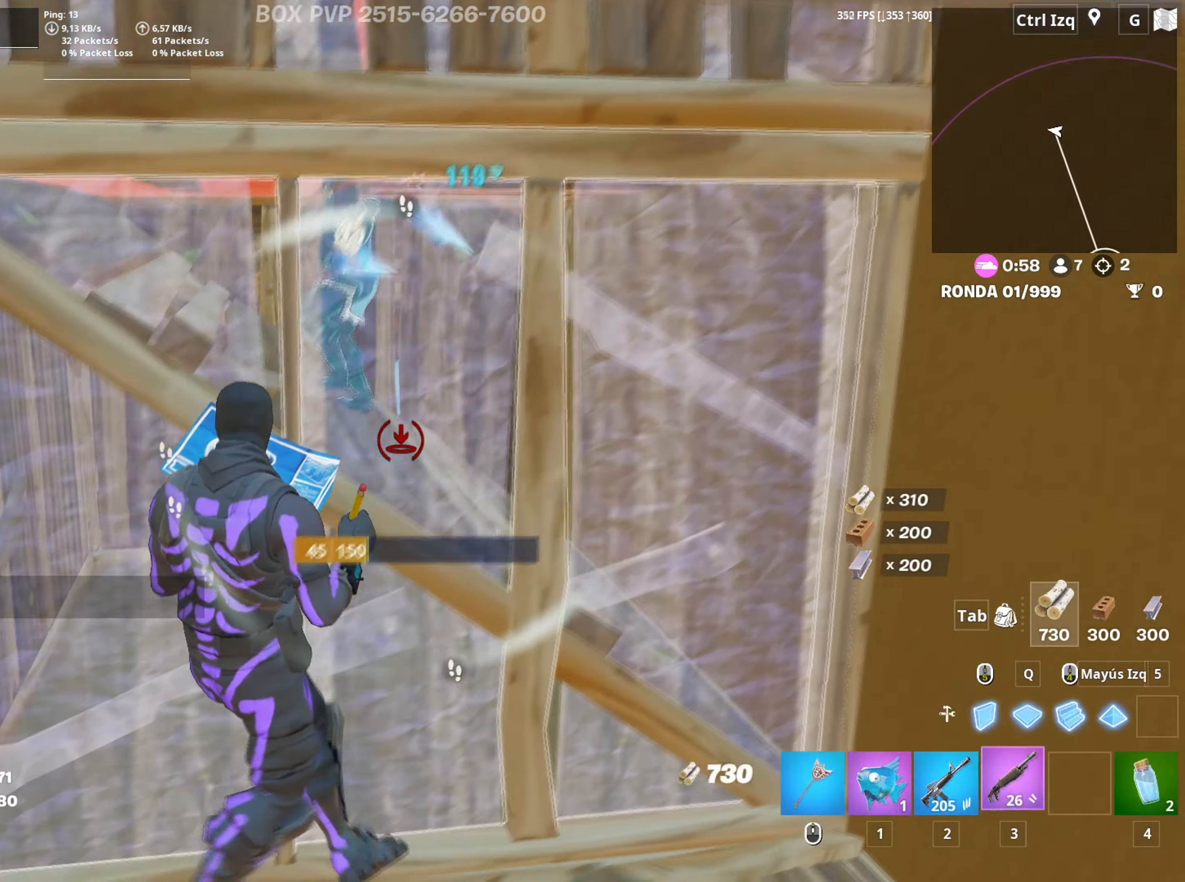
{"keys": ["w"], "mouse": ["left"], "mouse_move": "left", "events": [[17, "mouse_left", "up"], [100, "f", "down"], [167, "a", "up"], [167, "mouse_left", "down"], [217, "f", "up"], [250, "f", "down"], [250, "mouse_left", "up"], [300, "f", "up"], [300, "mouse_left", "down"], [333, "shift", "down"], [450, "shift", "up"]]}
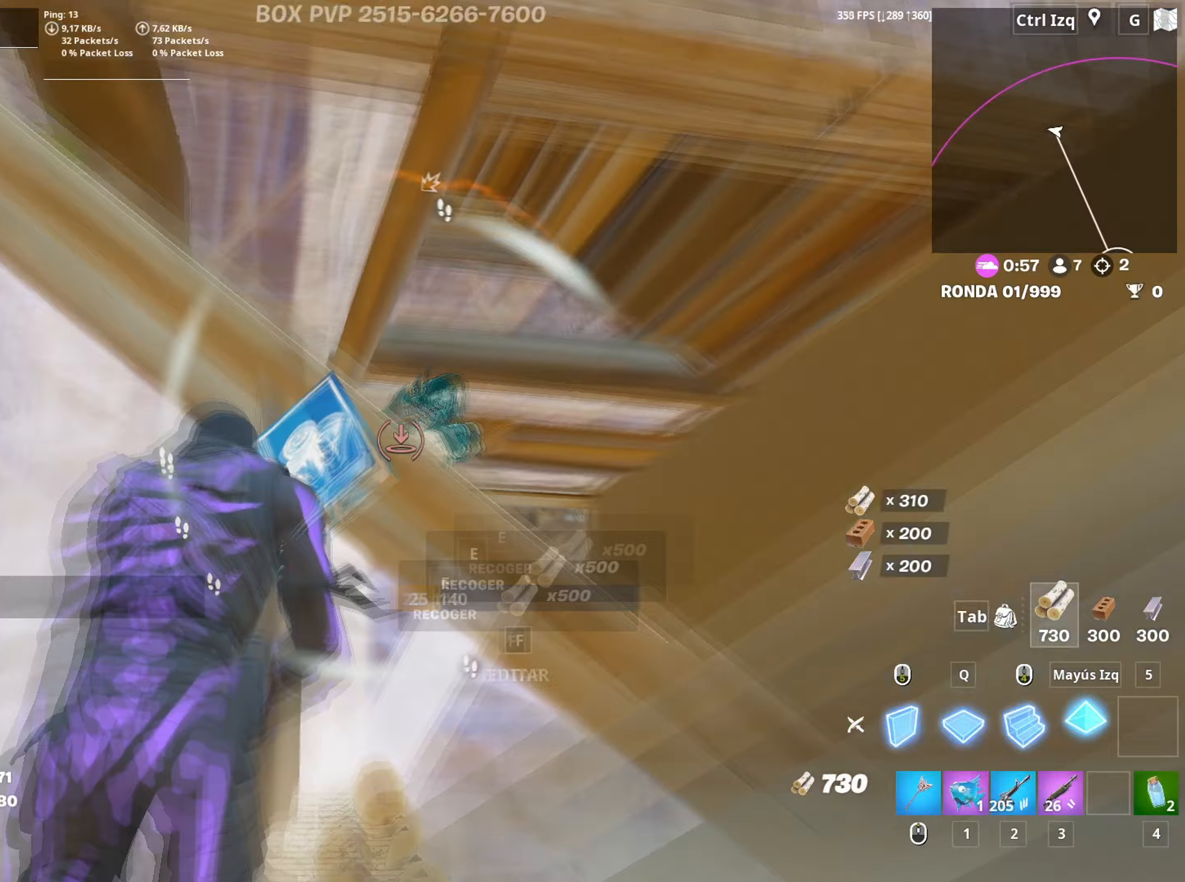
{"keys": ["d", "s"], "mouse": [], "mouse_move": "down", "events": [[33, "w", "up"], [167, "3", "down"], [217, "3", "up"], [217, "mouse_left", "up"], [350, "d", "down"], [500, "s", "down"]]}
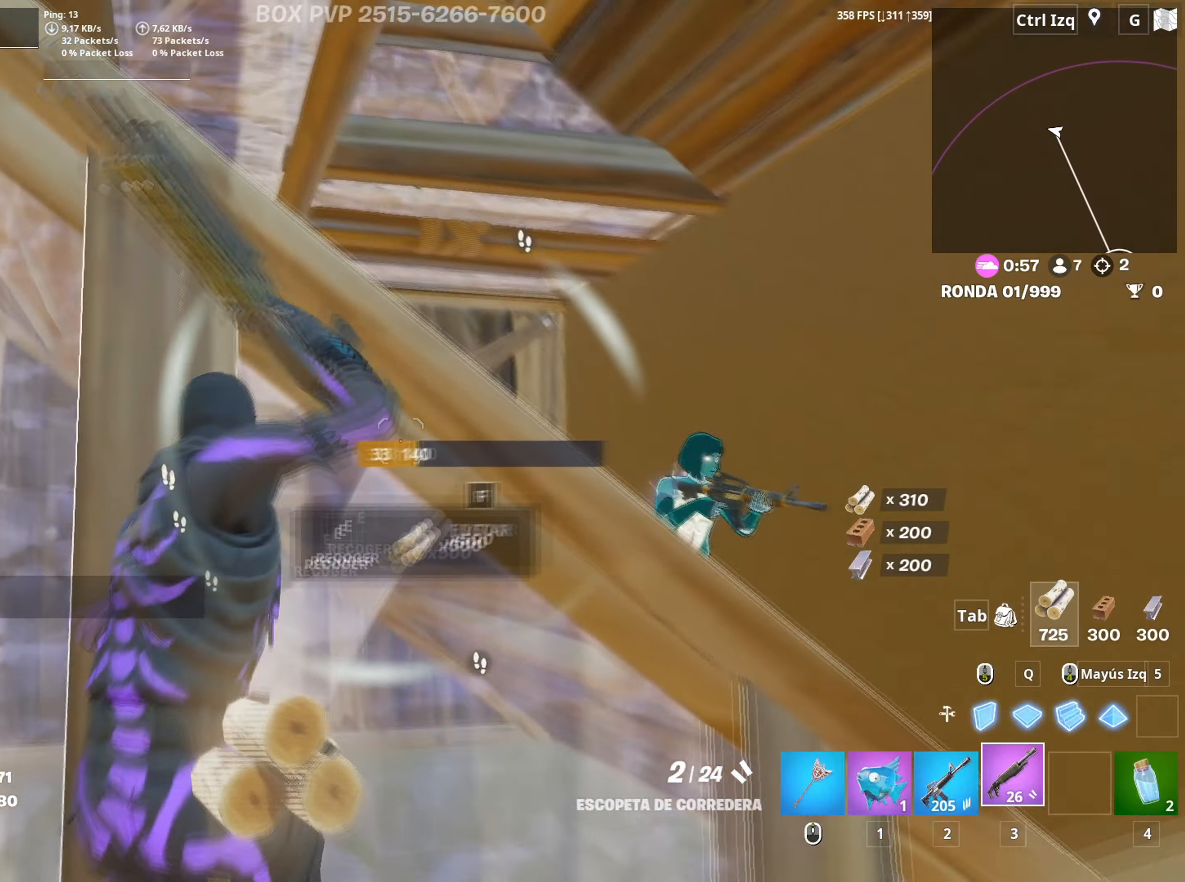
{"keys": ["d"], "mouse": [], "mouse_move": "down-left", "events": [[283, "mouse_left", "down"], [367, "2", "down"], [417, "mouse_left", "up"], [433, "2", "up"], [467, "s", "up"]]}
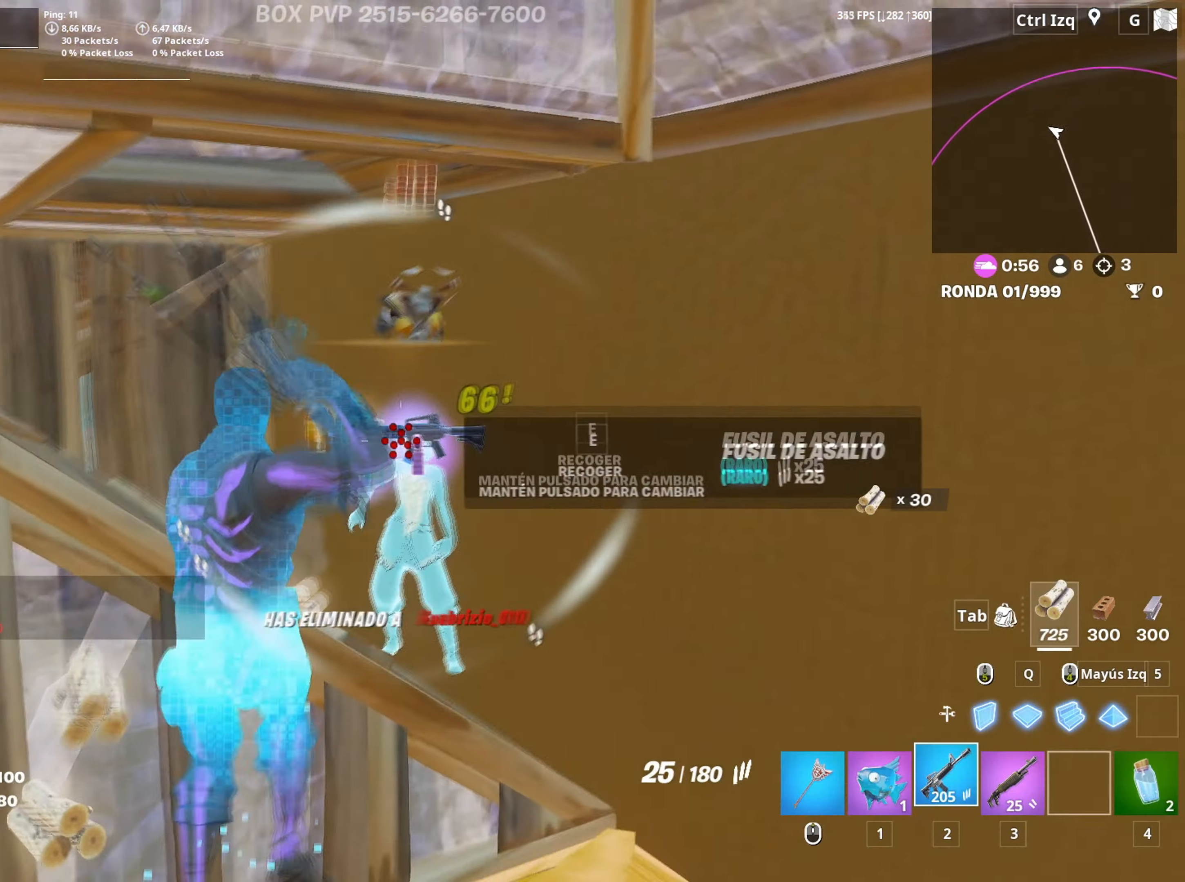
{"keys": ["w"], "mouse": [], "mouse_move": "left", "events": [[100, "w", "down"], [167, "d", "up"], [300, "3", "down"], [350, "3", "up"]]}
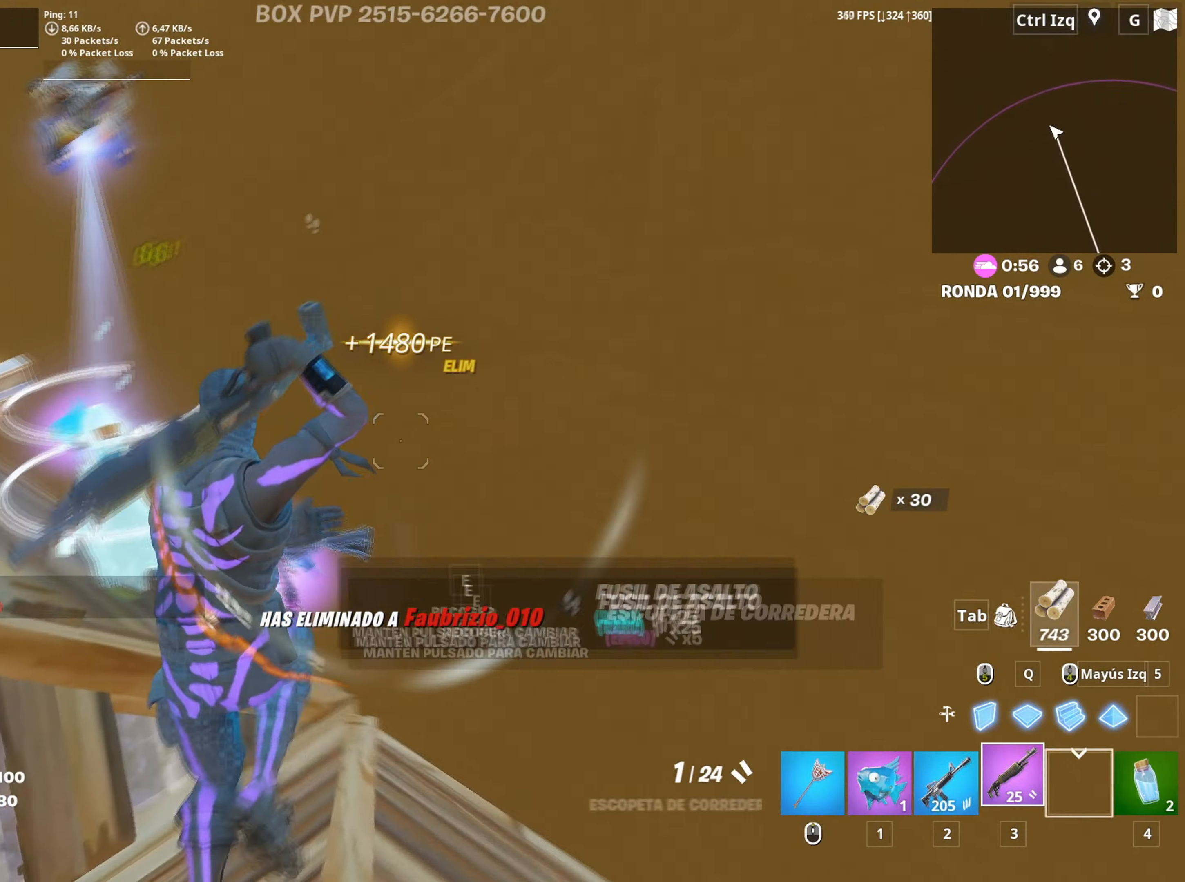
{"keys": ["w"], "mouse": [], "mouse_move": "left", "events": [[217, "r", "down"], [267, "r", "up"], [400, "r", "down"], [467, "r", "up"]]}
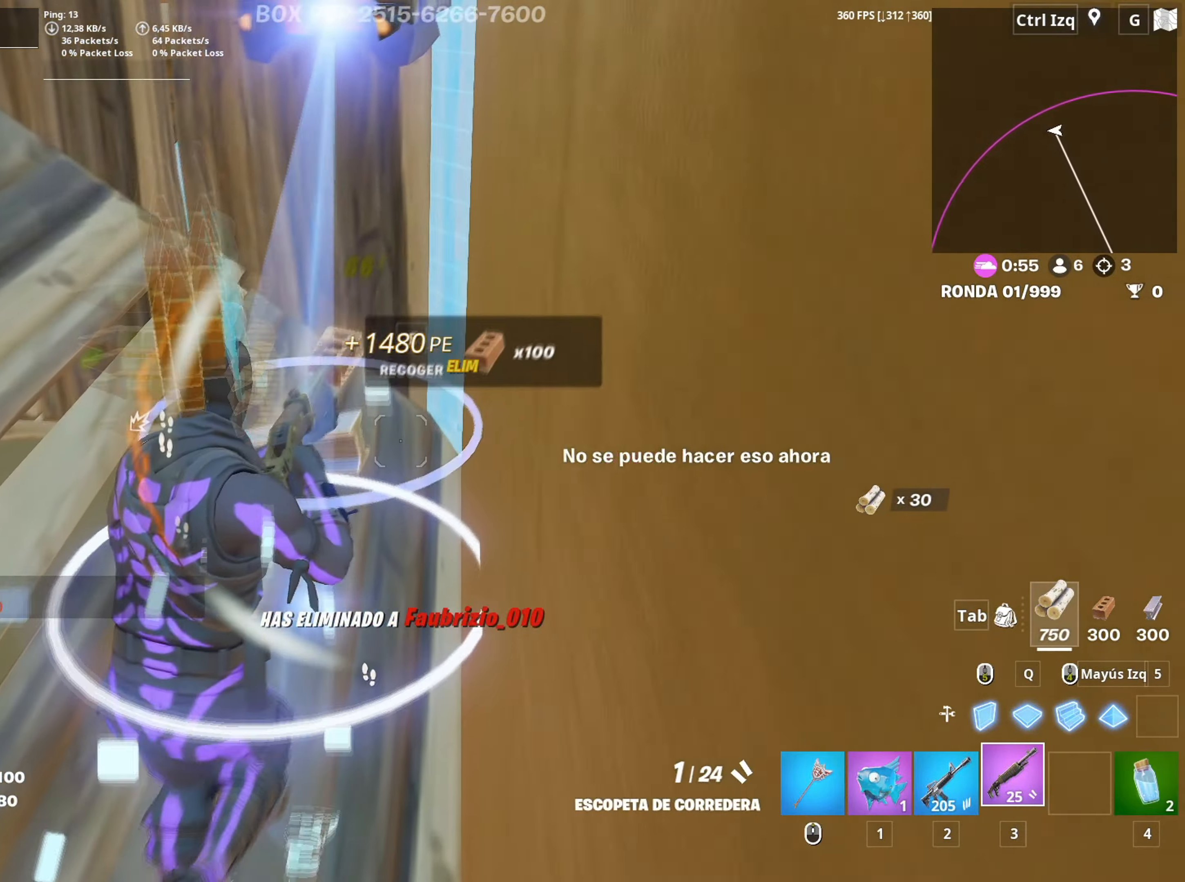
{"keys": ["w"], "mouse": [], "mouse_move": "up", "events": []}
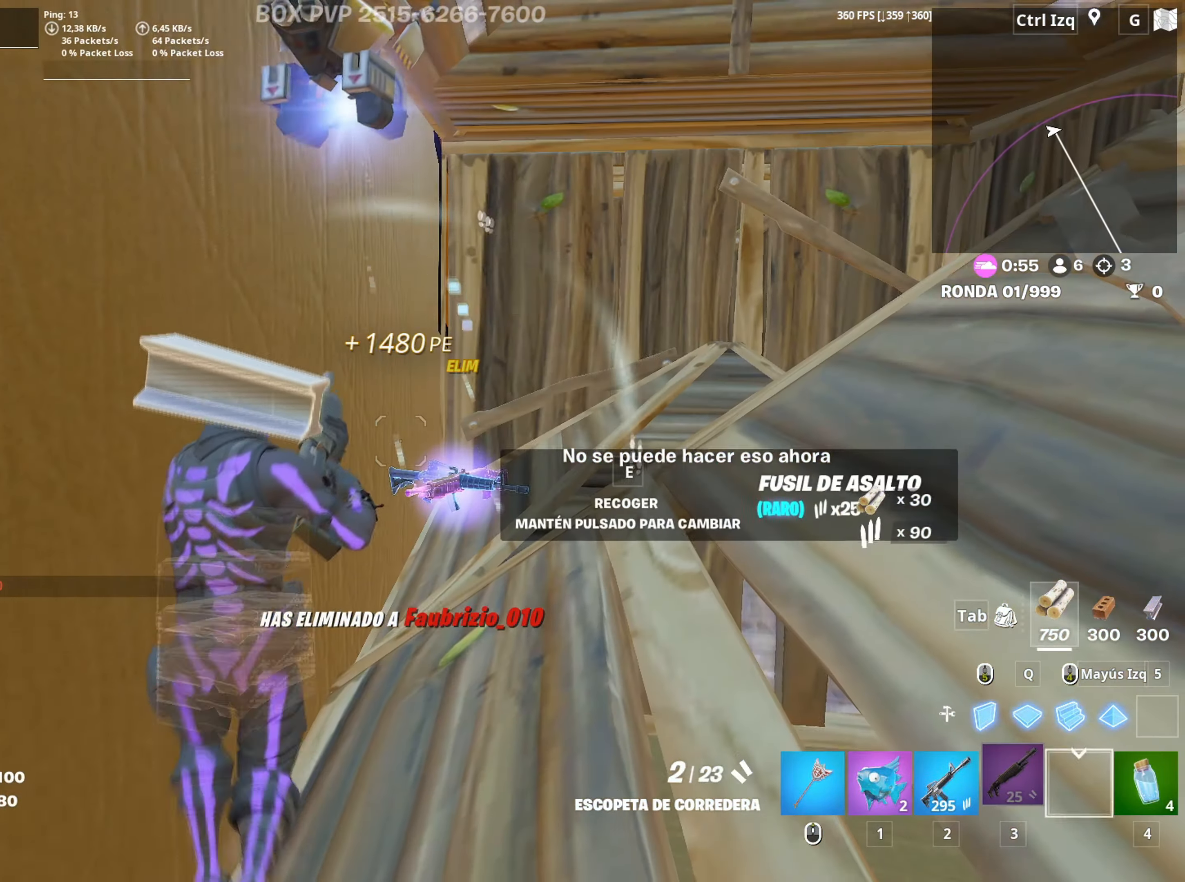
{"keys": ["w"], "mouse": [], "mouse_move": "down", "events": []}
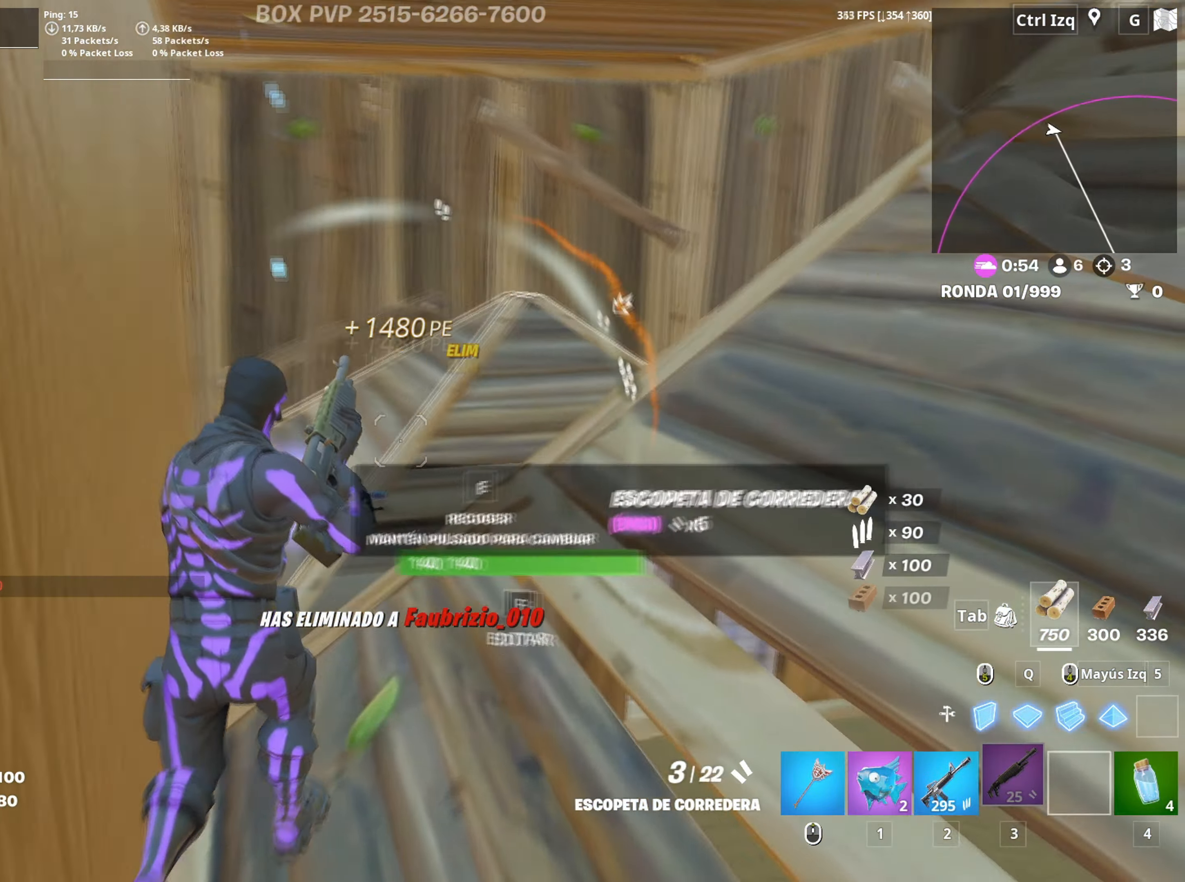
{"keys": ["w"], "mouse": [], "mouse_move": "up-right", "events": [[267, "f", "down"], [317, "f", "up"], [317, "mouse_left", "down"], [417, "f", "down"], [417, "mouse_left", "up"], [467, "f", "up"]]}
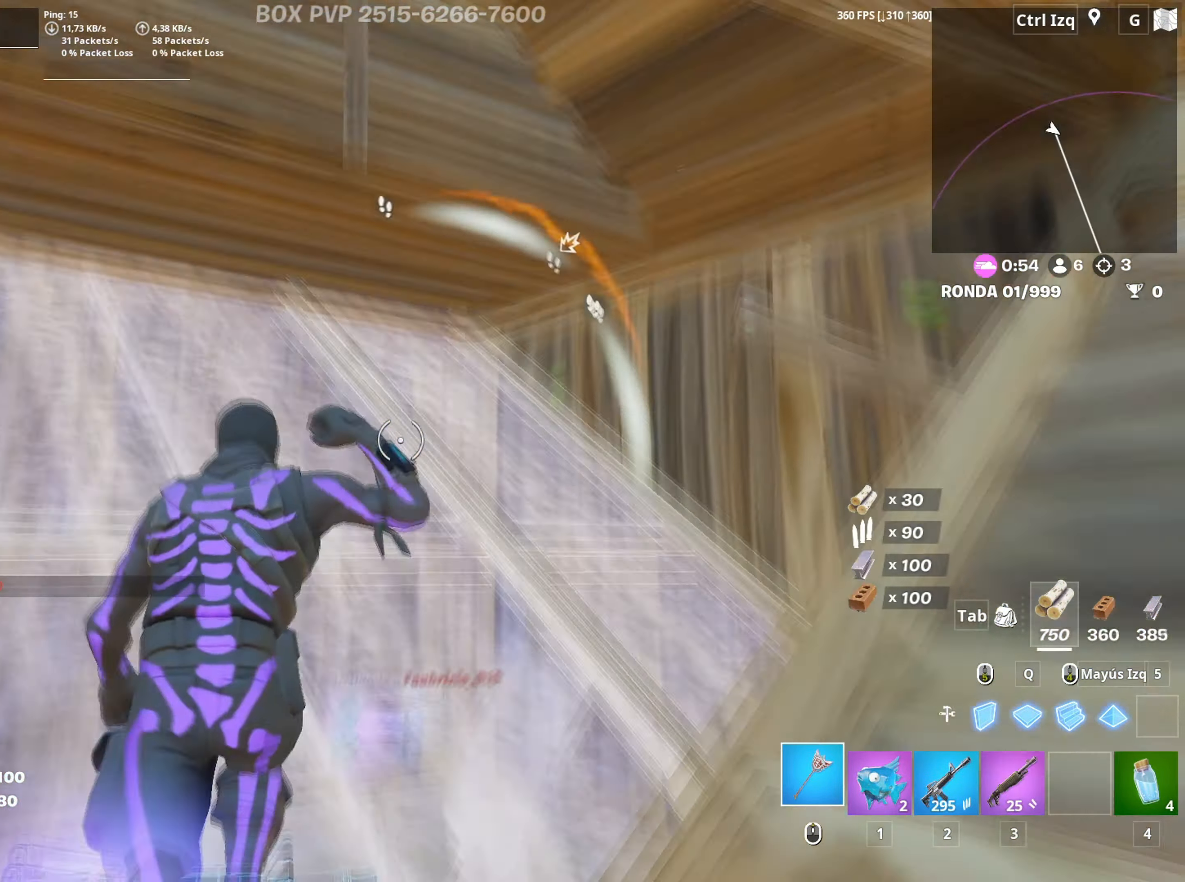
{"keys": ["a", "s"], "mouse": [], "mouse_move": "left", "events": [[133, "d", "down"], [200, "w", "up"], [333, "a", "down"], [333, "s", "down"], [383, "d", "up"], [383, "s", "up"], [467, "s", "down"]]}
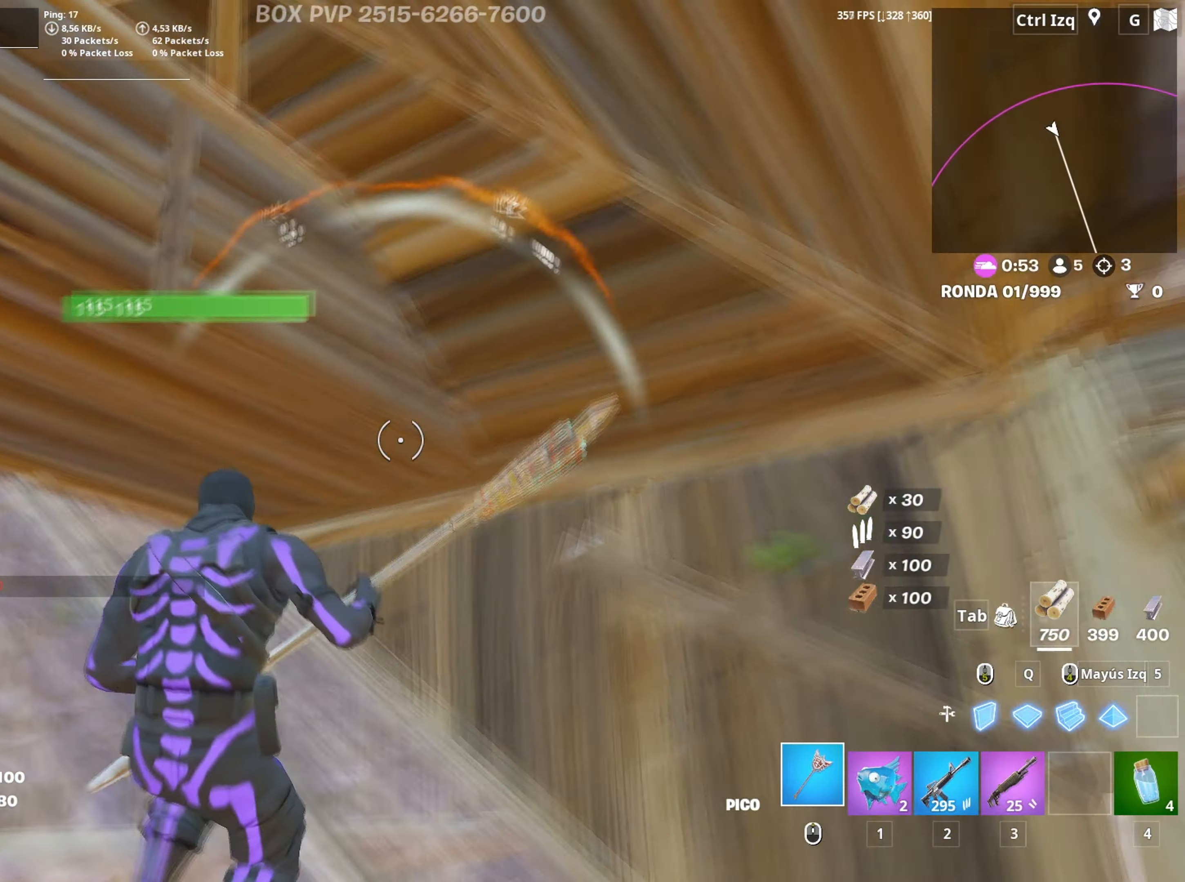
{"keys": ["f"], "mouse": [], "mouse_move": "still", "events": [[67, "s", "up"], [117, "mouse_left", "down"], [200, "w", "down"], [250, "a", "up"], [350, "w", "up"], [450, "mouse_left", "up"], [483, "f", "down"]]}
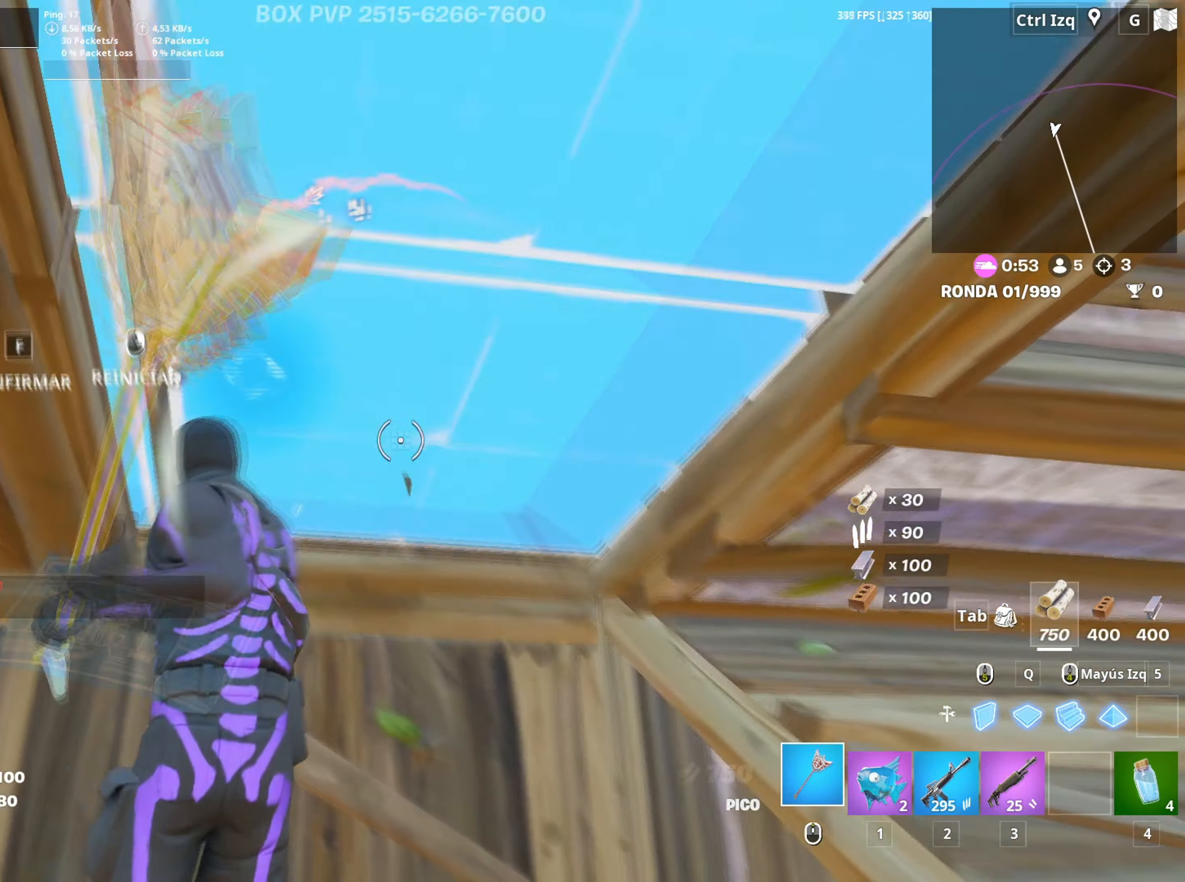
{"keys": ["d"], "mouse": [], "mouse_move": "left", "events": [[33, "f", "up"], [33, "mouse_left", "down"], [83, "f", "down"], [83, "w", "down"], [133, "mouse_left", "up"], [133, "w", "up"], [183, "f", "up"], [217, "space", "down"], [267, "d", "down"], [367, "space", "up"]]}
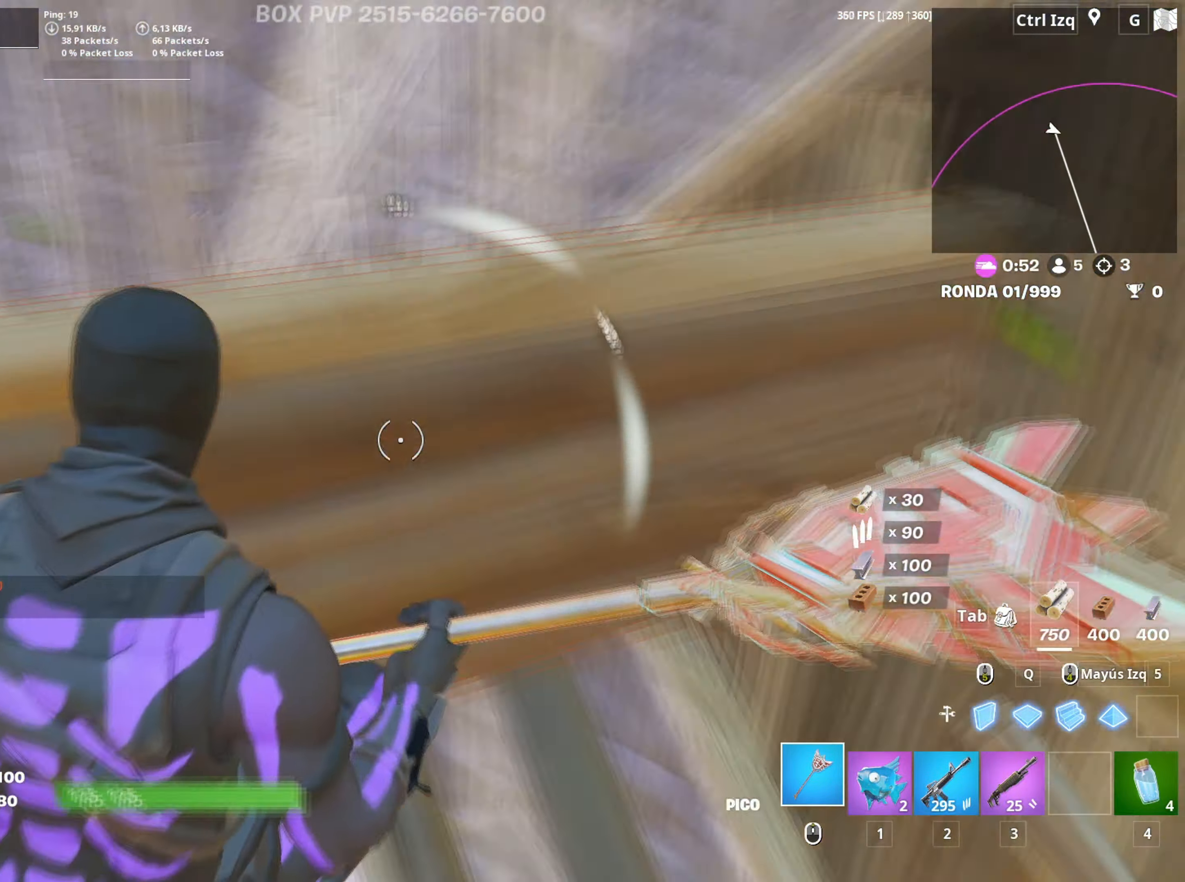
{"keys": ["a", "w"], "mouse": ["left"], "mouse_move": "left", "events": [[50, "mouse_wheel", "down"], [83, "a", "down"], [183, "d", "up"], [183, "w", "down"], [333, "mouse_wheel", "up"], [417, "mouse_left", "down"]]}
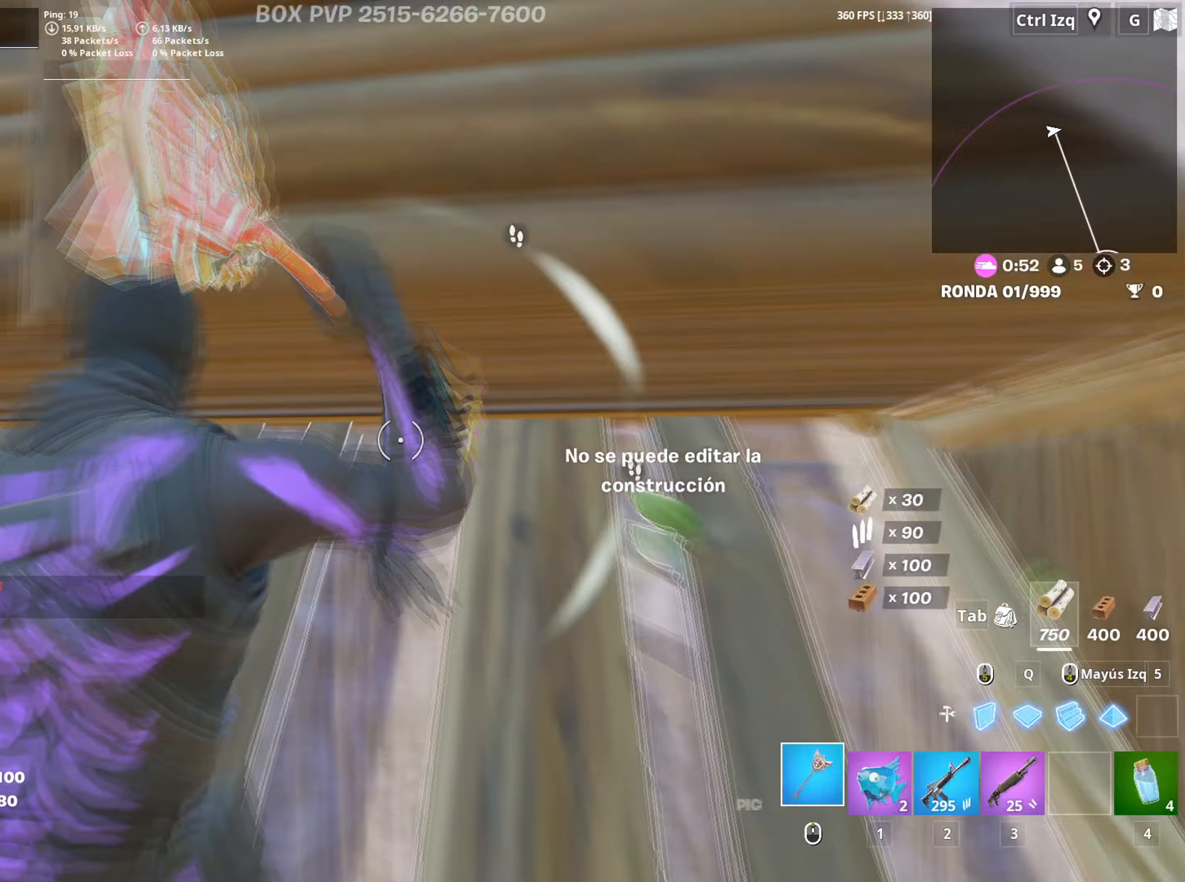
{"keys": [], "mouse": ["left"], "mouse_move": "down", "events": [[17, "a", "up"], [300, "w", "up"]]}
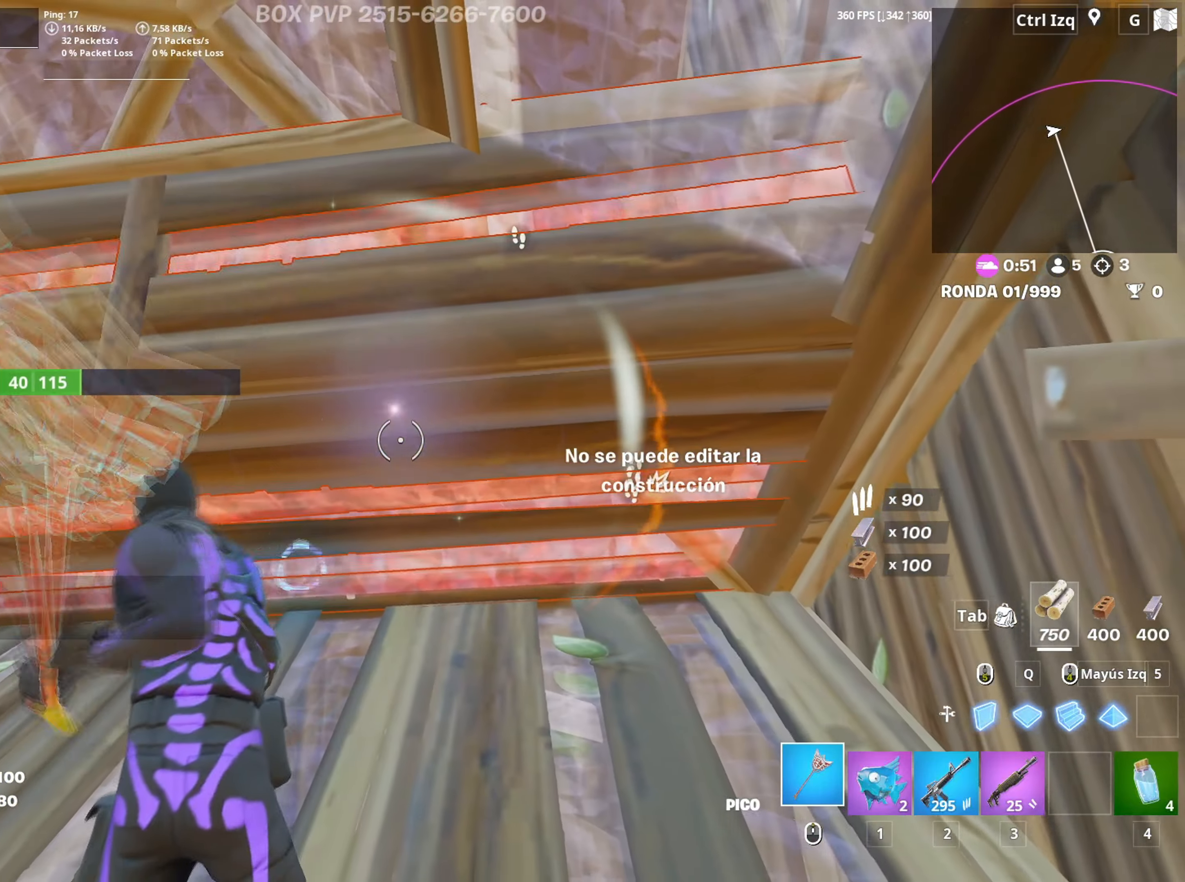
{"keys": ["f", "w"], "mouse": [], "mouse_move": "down-right", "events": [[217, "w", "down"], [450, "mouse_left", "up"], [500, "f", "down"]]}
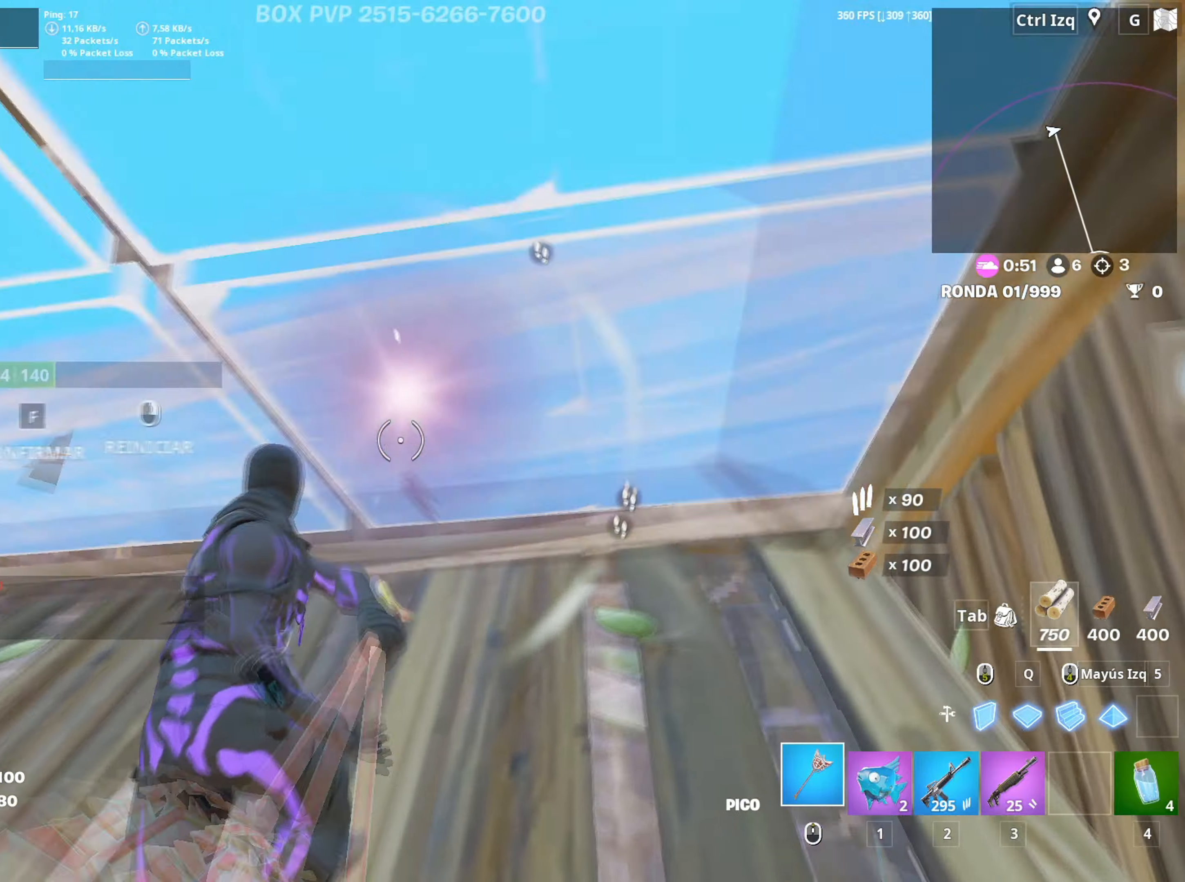
{"keys": [], "mouse": ["left"], "mouse_move": "right", "events": [[50, "f", "up"], [50, "mouse_left", "down"], [100, "a", "down"], [133, "f", "down"], [183, "mouse_left", "up"], [233, "f", "up"], [333, "a", "up"], [417, "mouse_left", "down"], [483, "w", "up"]]}
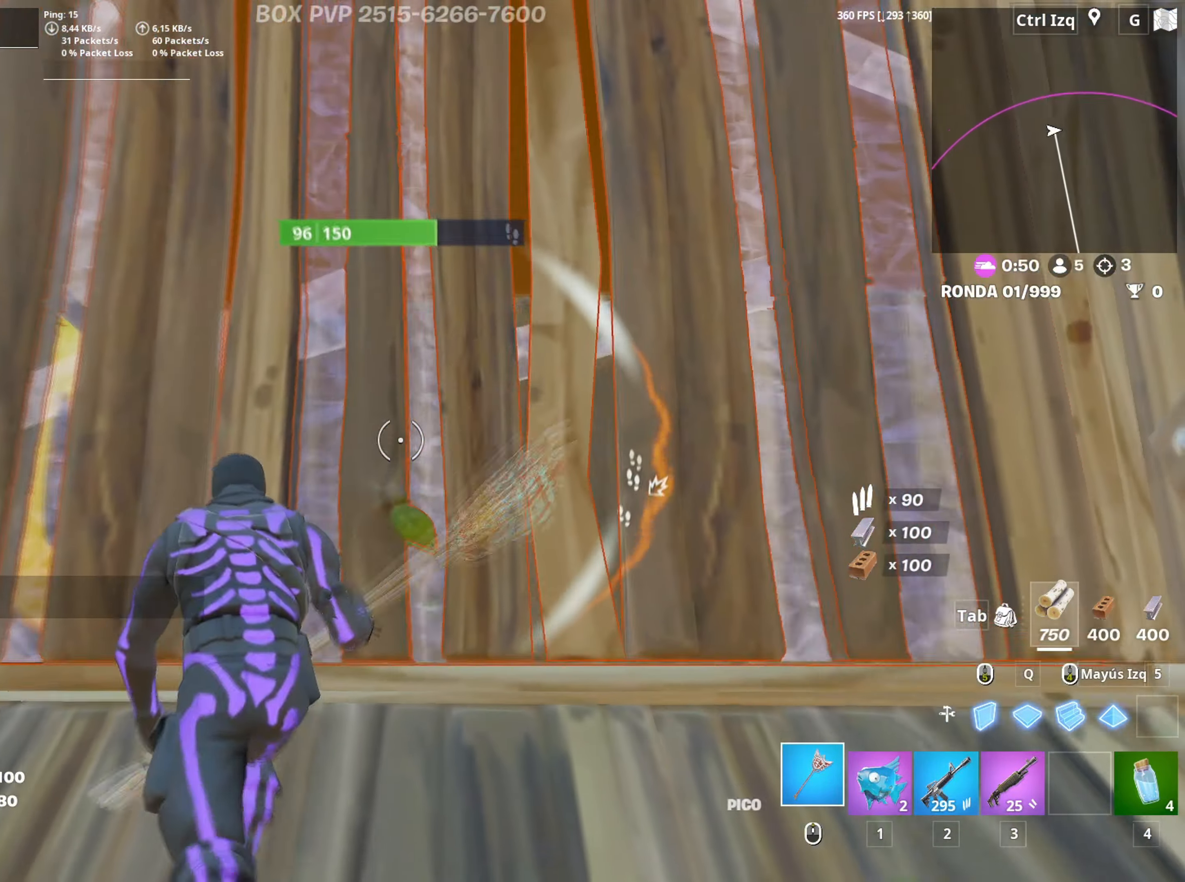
{"keys": ["a"], "mouse": ["left"], "mouse_move": "down", "events": [[350, "w", "down"], [383, "a", "down"], [450, "w", "up"]]}
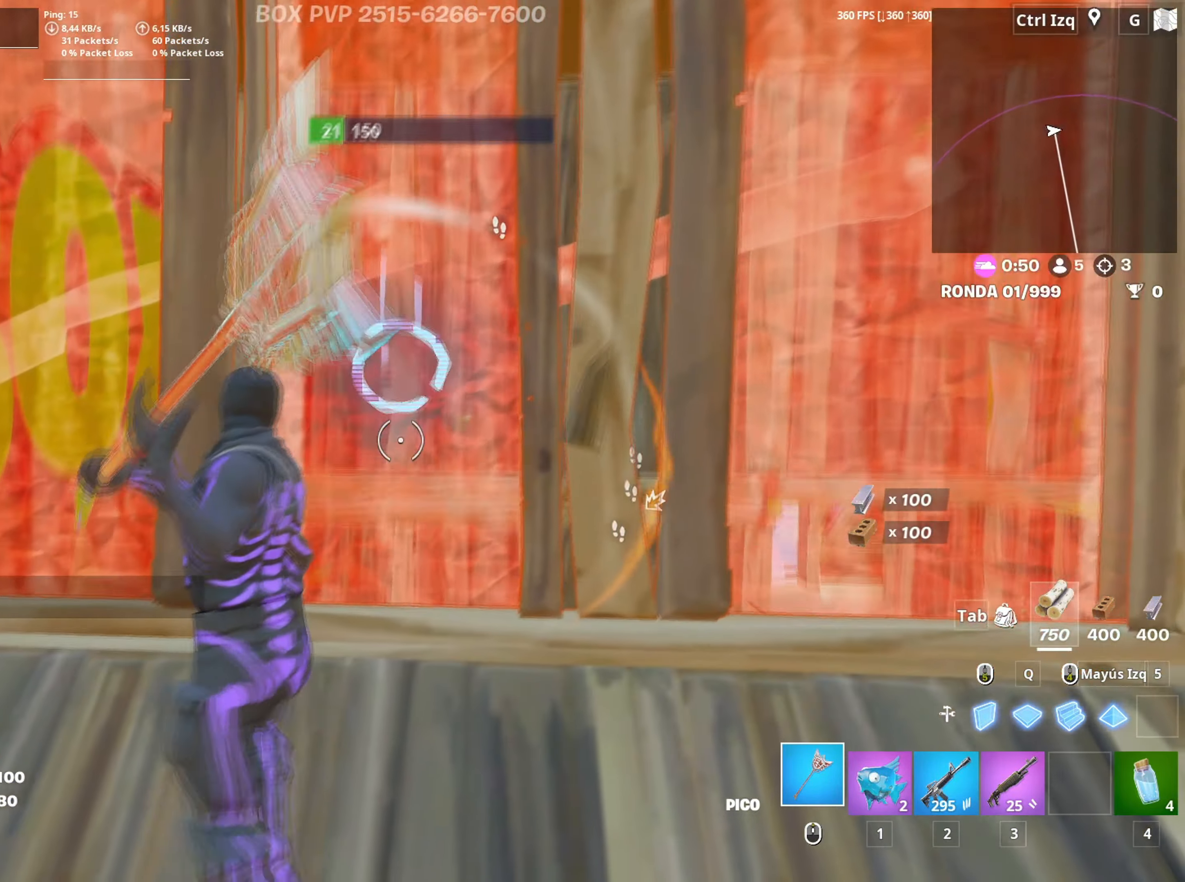
{"keys": ["w"], "mouse": ["left"], "mouse_move": "right", "events": [[117, "w", "down"], [133, "a", "up"], [317, "q", "down"], [450, "q", "up"], [450, "shift", "down"], [500, "shift", "up"]]}
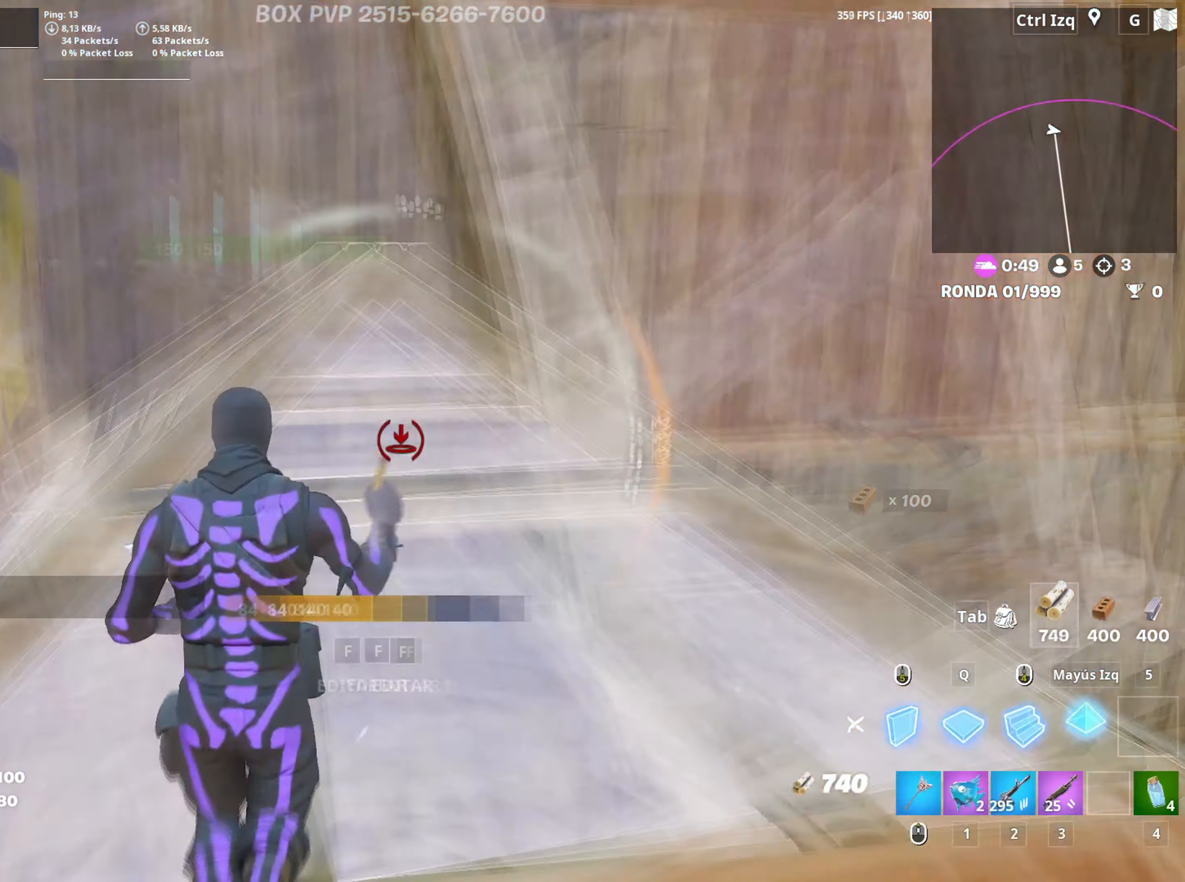
{"keys": ["a", "w"], "mouse": [], "mouse_move": "still", "events": [[150, "3", "down"], [150, "a", "down"], [183, "mouse_left", "up"], [200, "a", "up"], [233, "3", "up"], [233, "a", "down"], [283, "mouse_wheel", "down"], [383, "mouse_wheel", "up"]]}
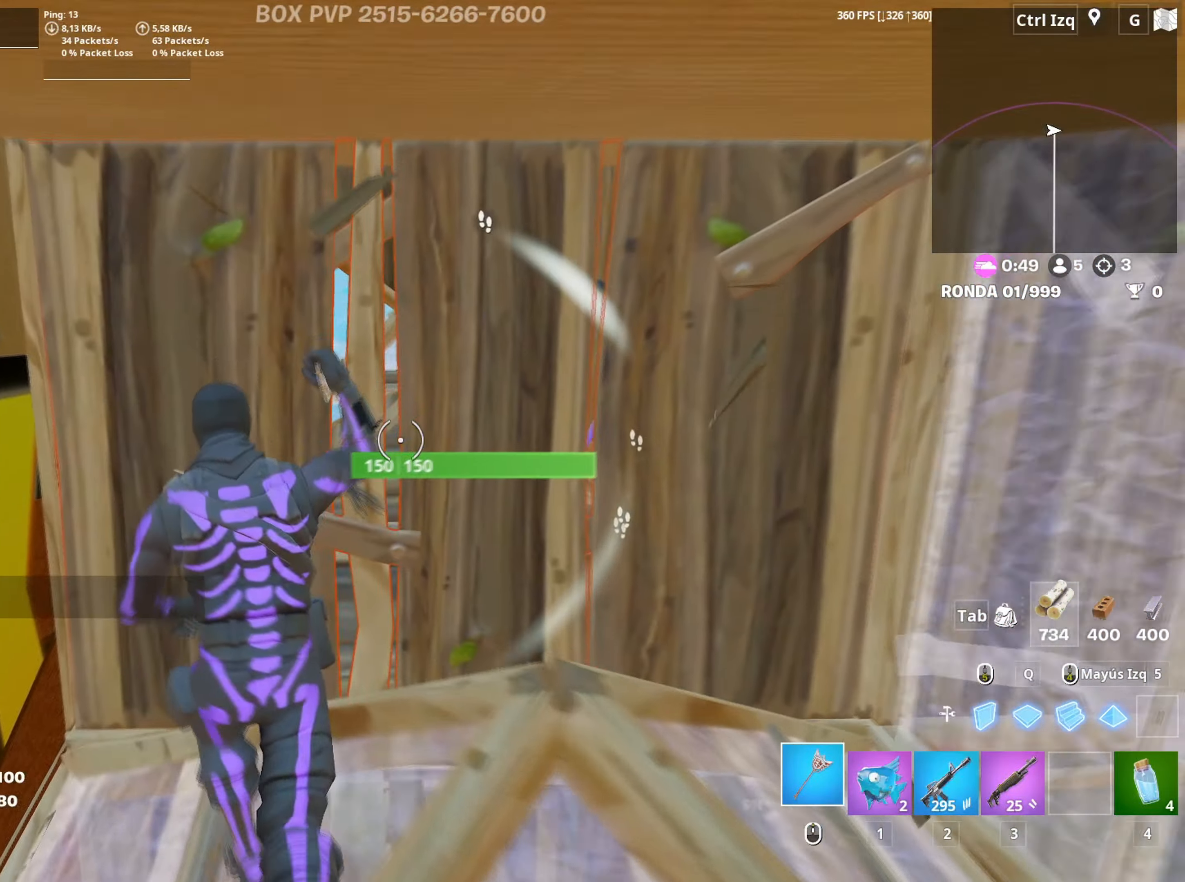
{"keys": ["d"], "mouse": ["left"], "mouse_move": "right", "events": [[17, "a", "up"], [100, "a", "down"], [100, "mouse_left", "down"], [167, "w", "up"], [300, "d", "down"], [350, "a", "up"]]}
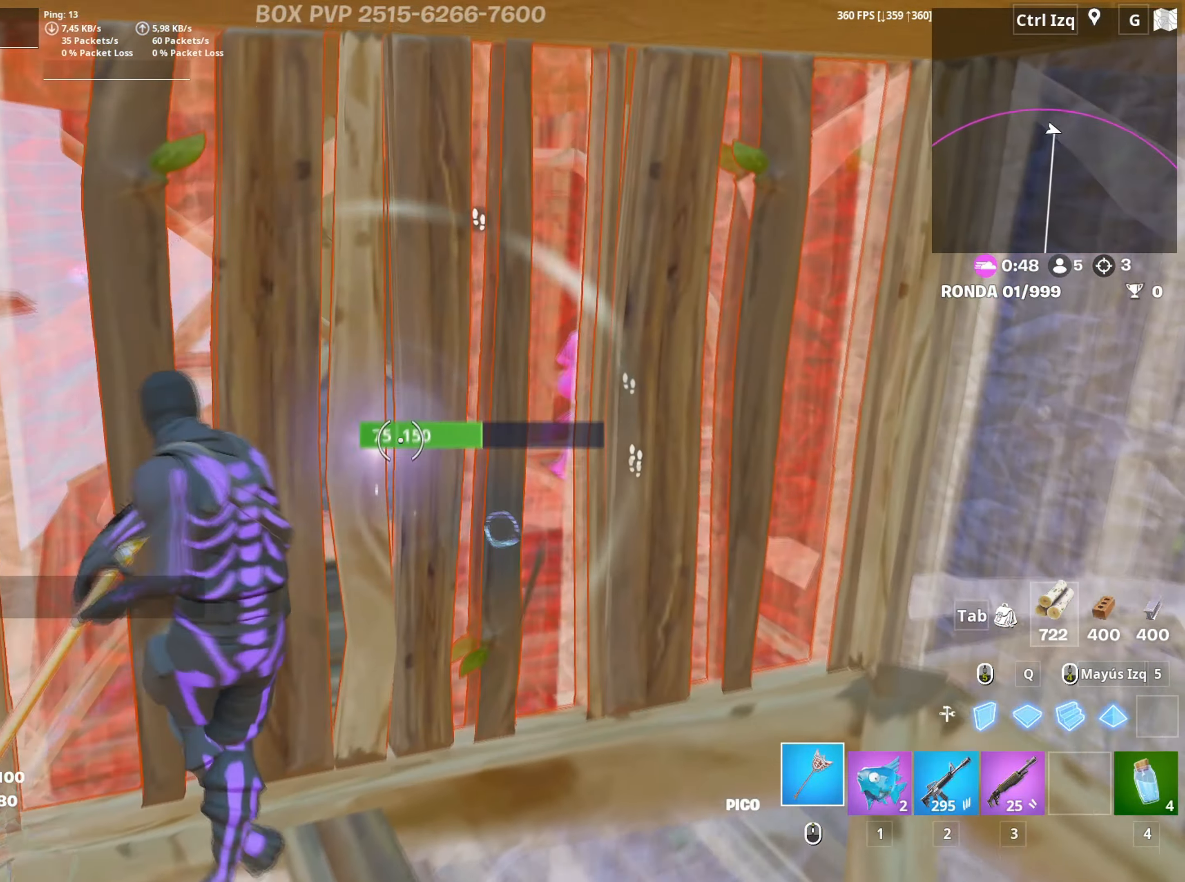
{"keys": ["3", "a", "w"], "mouse": ["left"], "mouse_move": "right", "events": [[217, "s", "down"], [317, "a", "down"], [317, "d", "up"], [367, "s", "up"], [450, "w", "down"], [500, "3", "down"]]}
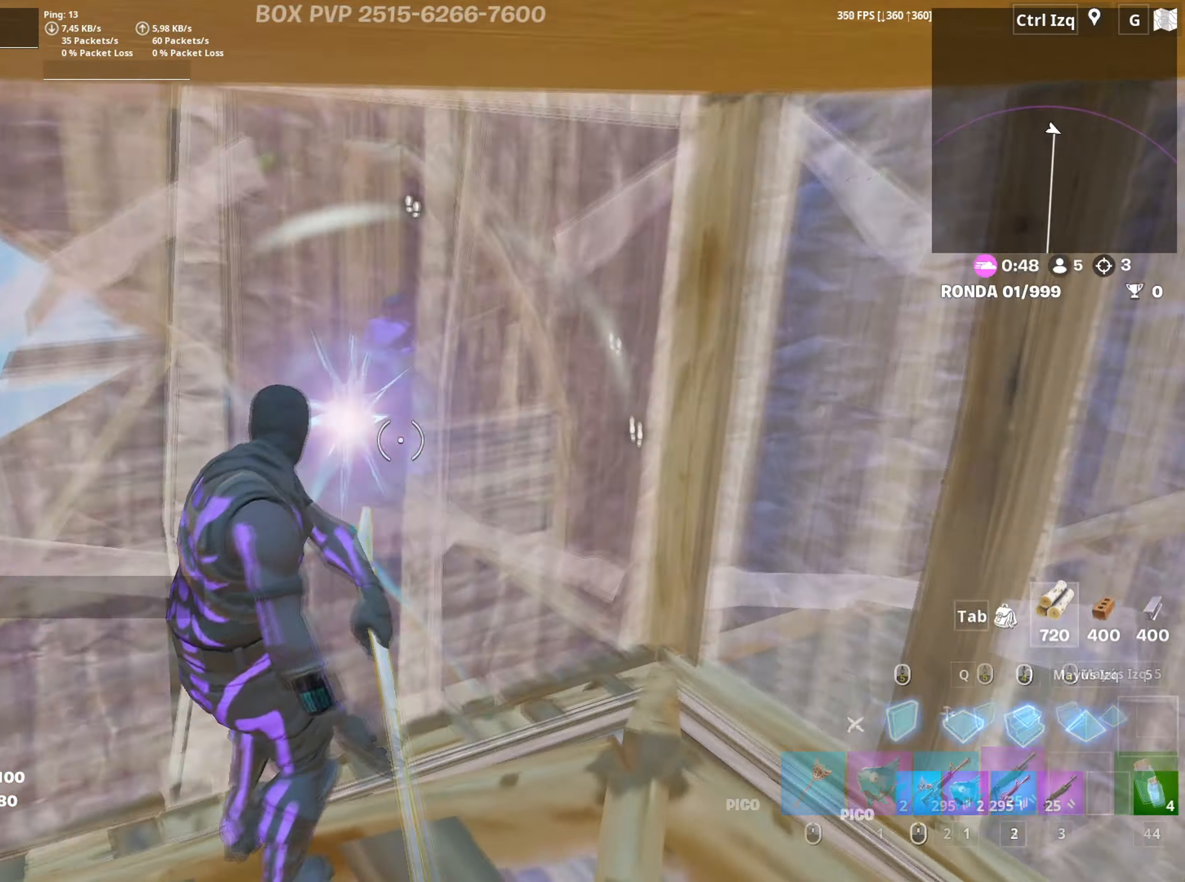
{"keys": ["a", "d"], "mouse": [], "mouse_move": "down", "events": [[50, "3", "up"], [150, "mouse_left", "up"], [183, "f", "down"], [233, "f", "up"], [233, "mouse_left", "down"], [333, "f", "down"], [333, "mouse_left", "up"], [383, "f", "up"], [433, "w", "up"], [467, "d", "down"]]}
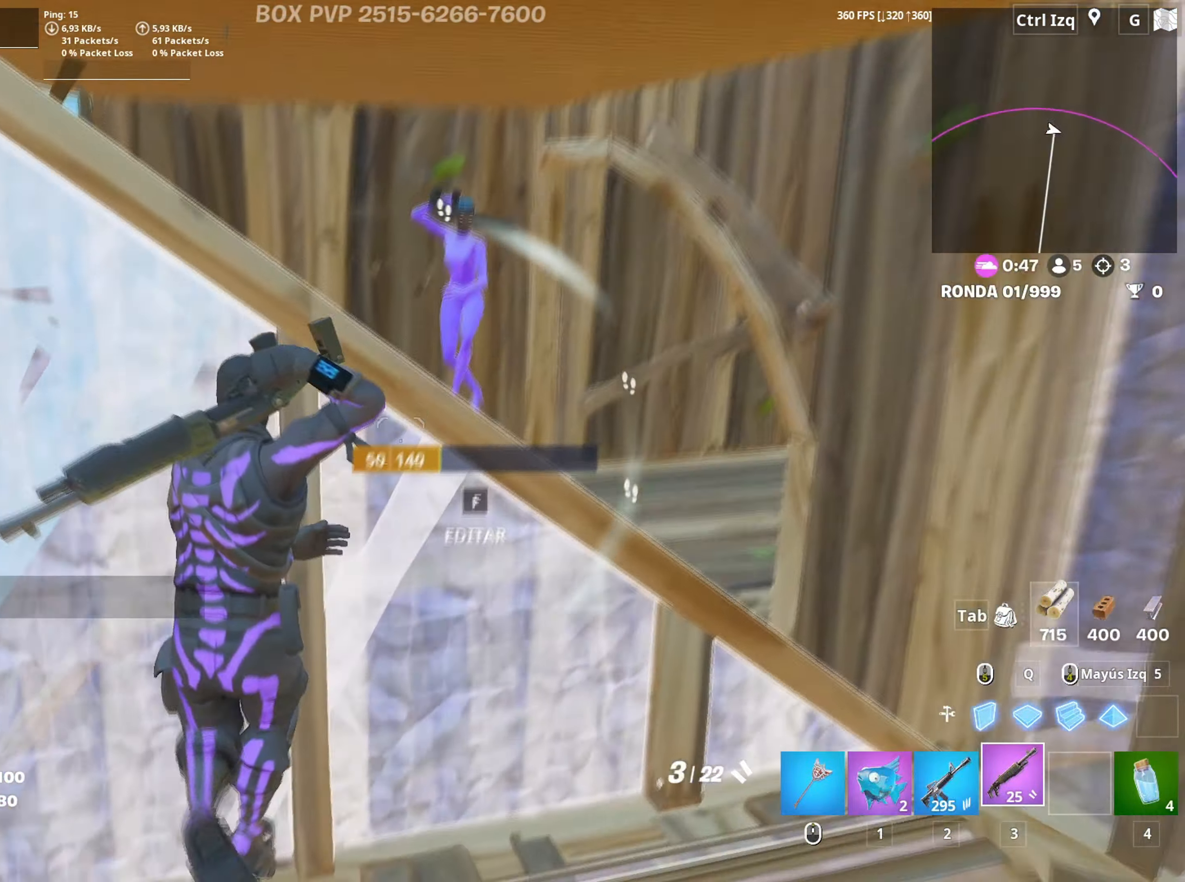
{"keys": ["s"], "mouse": [], "mouse_move": "down-left", "events": [[17, "a", "up"], [150, "s", "down"], [200, "space", "down"], [217, "d", "up"], [300, "space", "up"], [350, "mouse_left", "down"], [433, "mouse_left", "up"]]}
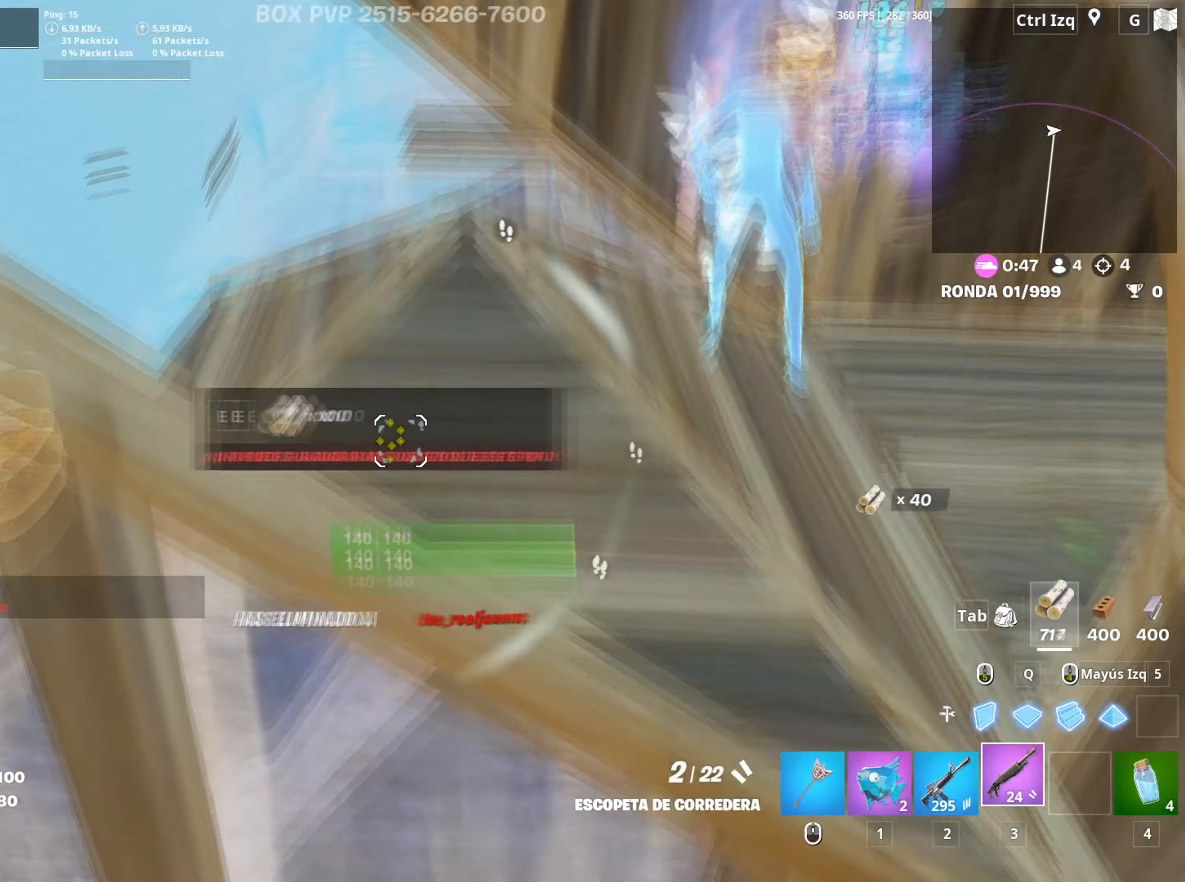
{"keys": ["3", "a", "w"], "mouse": [], "mouse_move": "down", "events": [[33, "mouse_wheel", "down"], [167, "mouse_wheel", "up"], [217, "mouse_left", "down"], [317, "a", "down"], [367, "s", "up"], [500, "3", "down"], [500, "mouse_left", "up"], [500, "w", "down"]]}
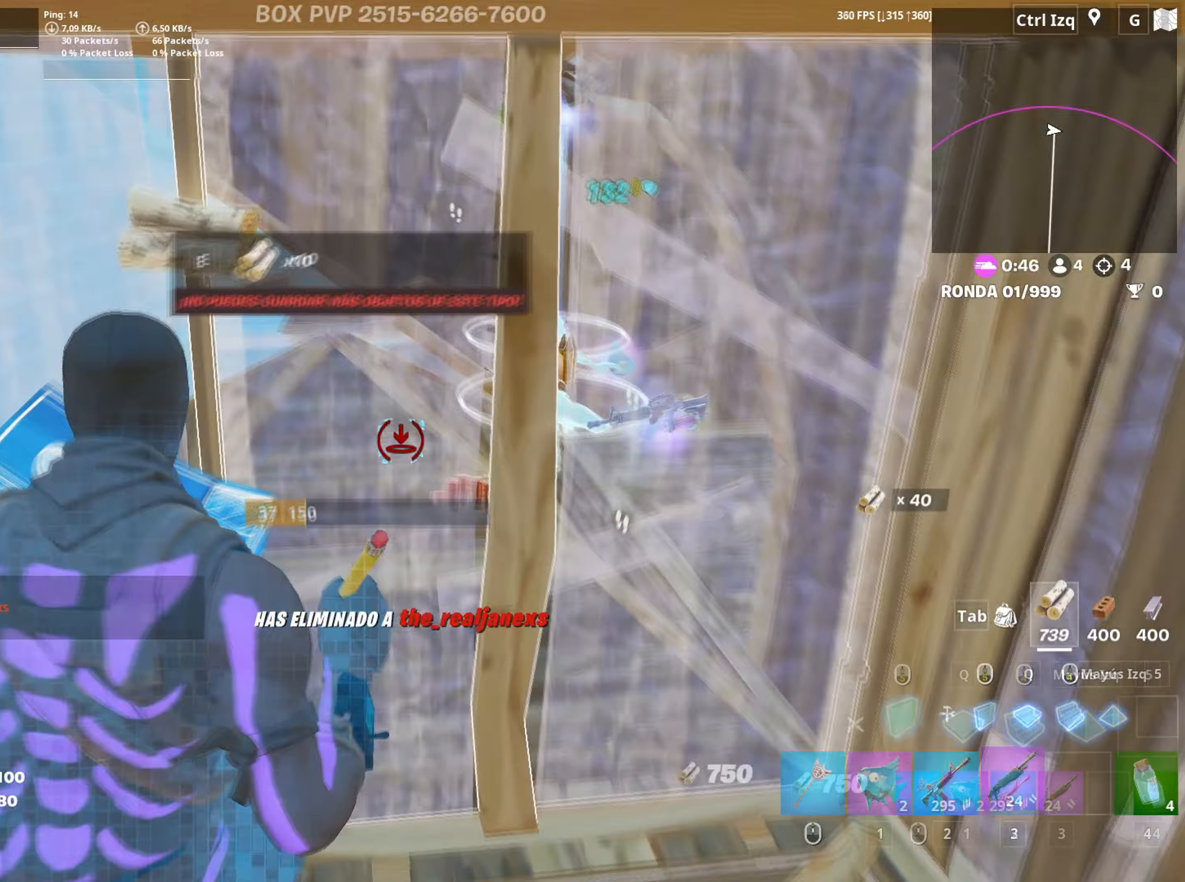
{"keys": ["w"], "mouse": [], "mouse_move": "down-left", "events": [[50, "3", "up"], [50, "a", "up"], [183, "f", "down"], [183, "mouse_left", "down"], [233, "f", "up"], [417, "mouse_left", "up"]]}
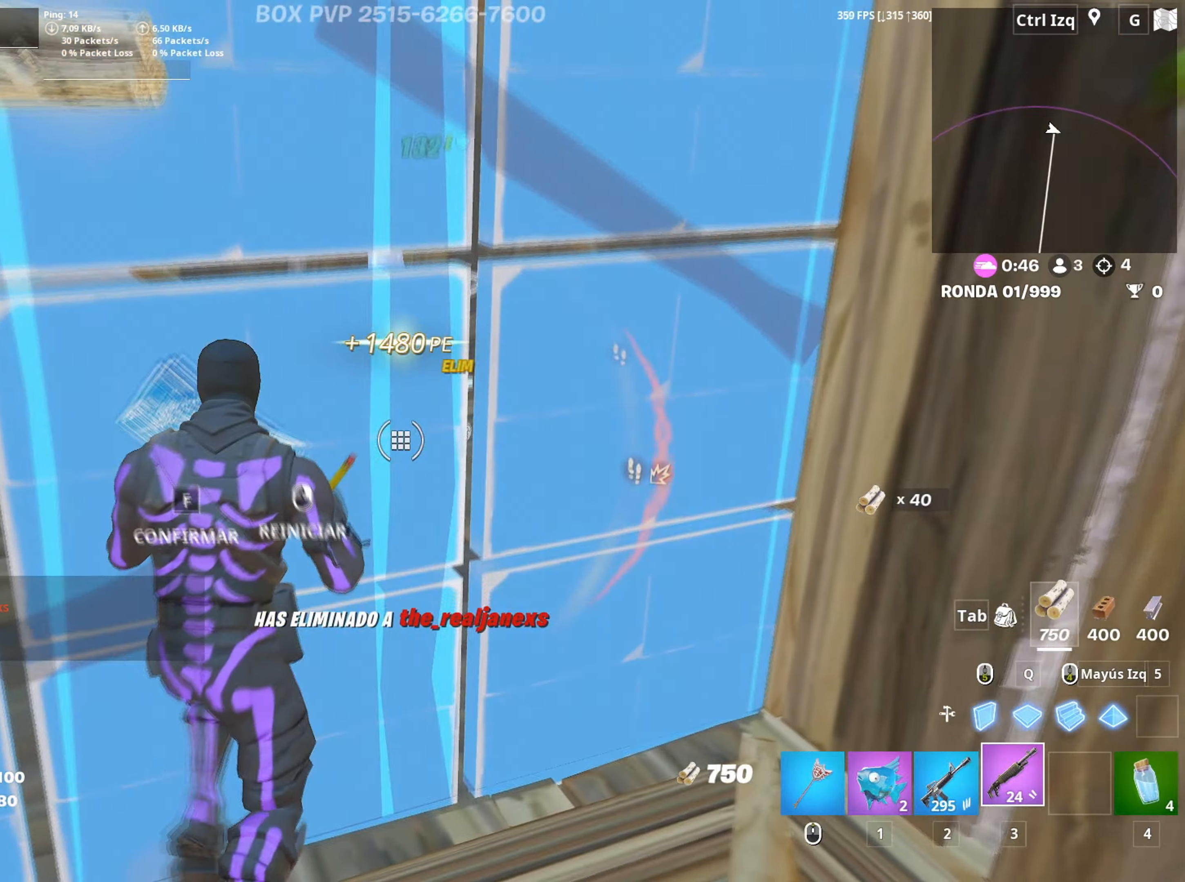
{"keys": ["a", "w"], "mouse": [], "mouse_move": "left", "events": [[17, "f", "down"], [67, "f", "up"], [200, "a", "down"], [250, "mouse_left", "down"], [267, "w", "up"], [383, "f", "down"], [433, "w", "down"], [450, "f", "up"], [450, "mouse_left", "up"]]}
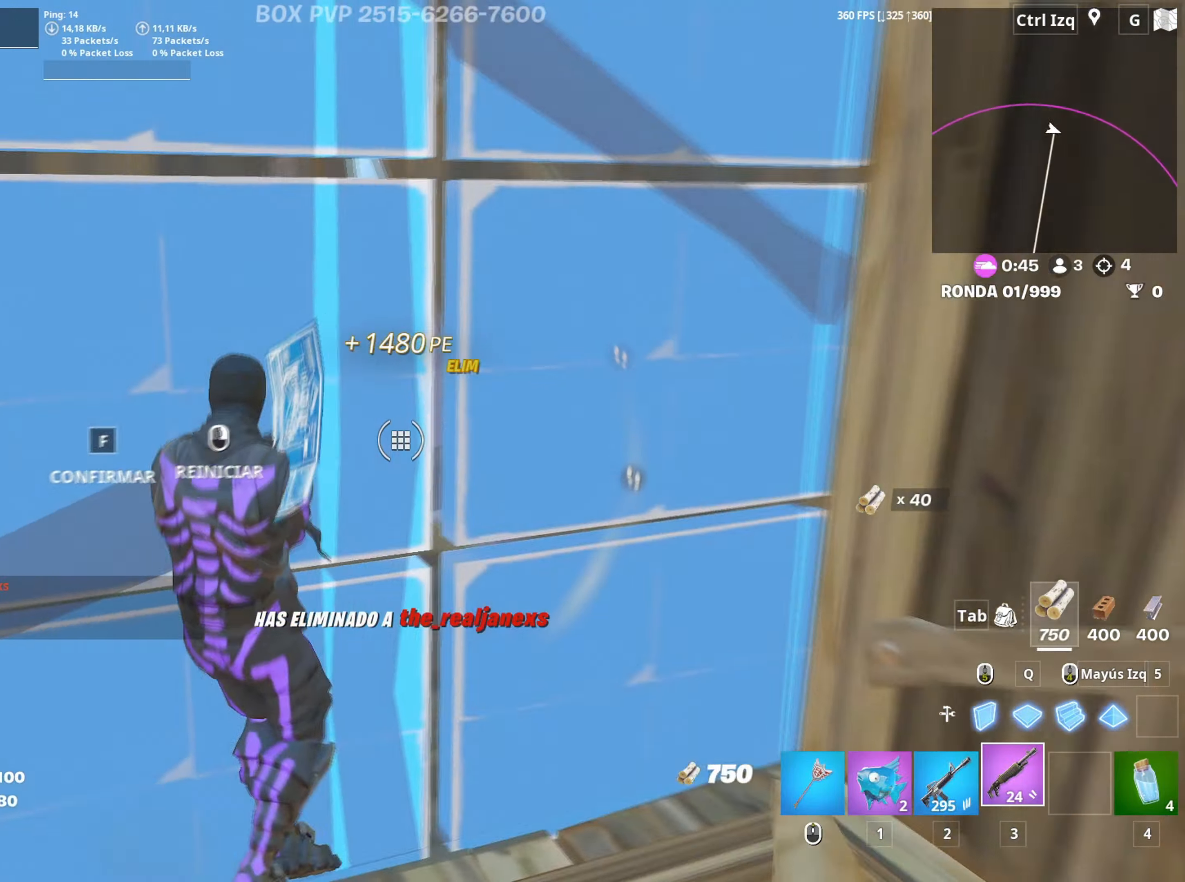
{"keys": ["w"], "mouse": [], "mouse_move": "down-left", "events": [[133, "w", "up"], [167, "mouse_left", "down"], [267, "w", "down"], [367, "a", "up"], [367, "f", "down"], [417, "f", "up"], [417, "mouse_left", "up"]]}
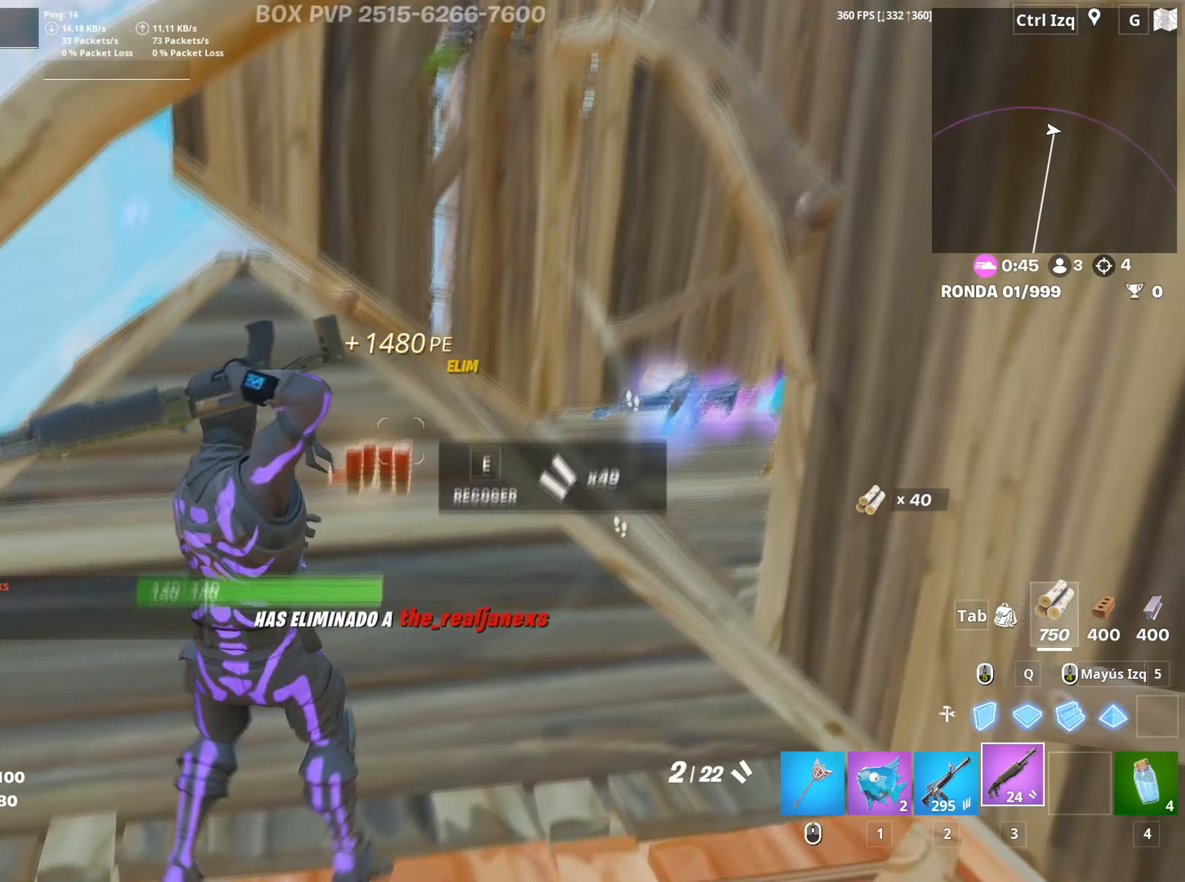
{"keys": ["w"], "mouse": [], "mouse_move": "right", "events": [[283, "r", "down"], [333, "r", "up"], [417, "r", "down"], [483, "r", "up"]]}
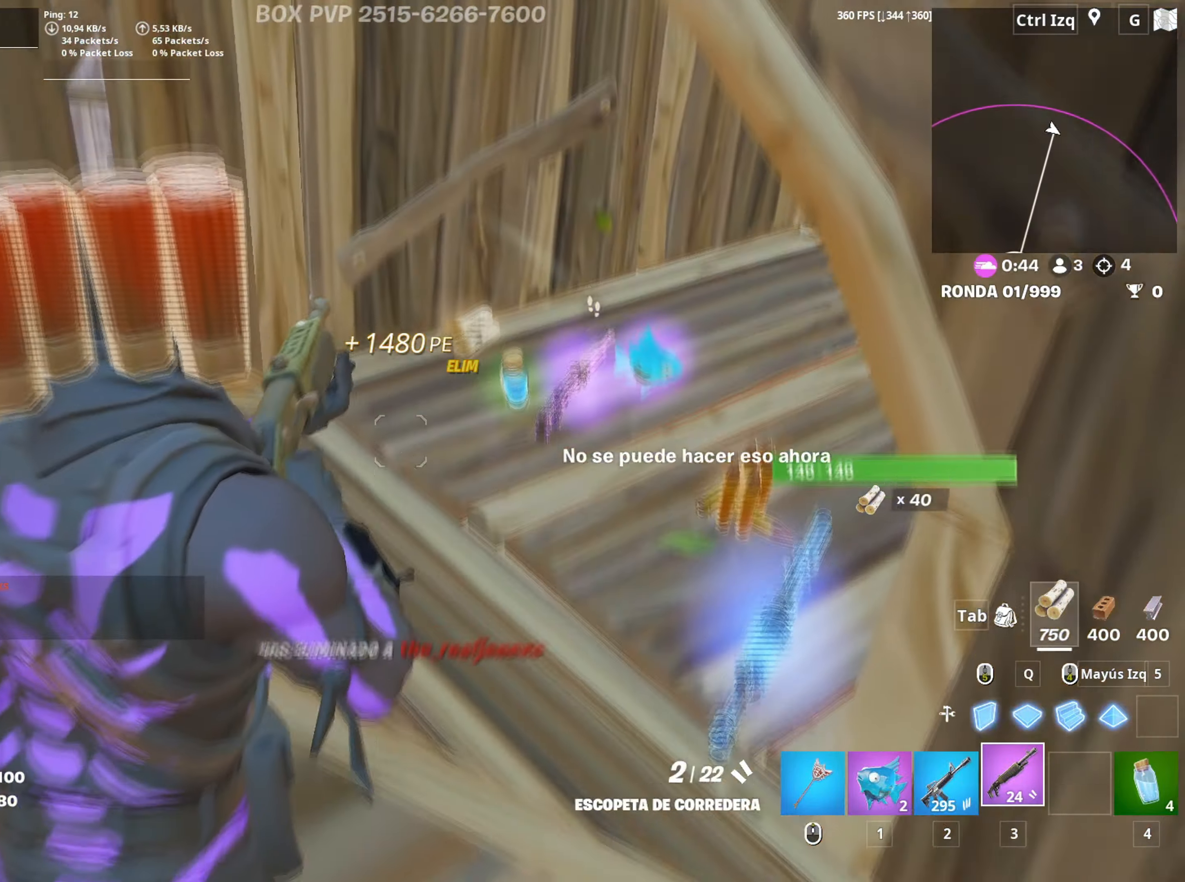
{"keys": ["w"], "mouse": [], "mouse_move": "still", "events": []}
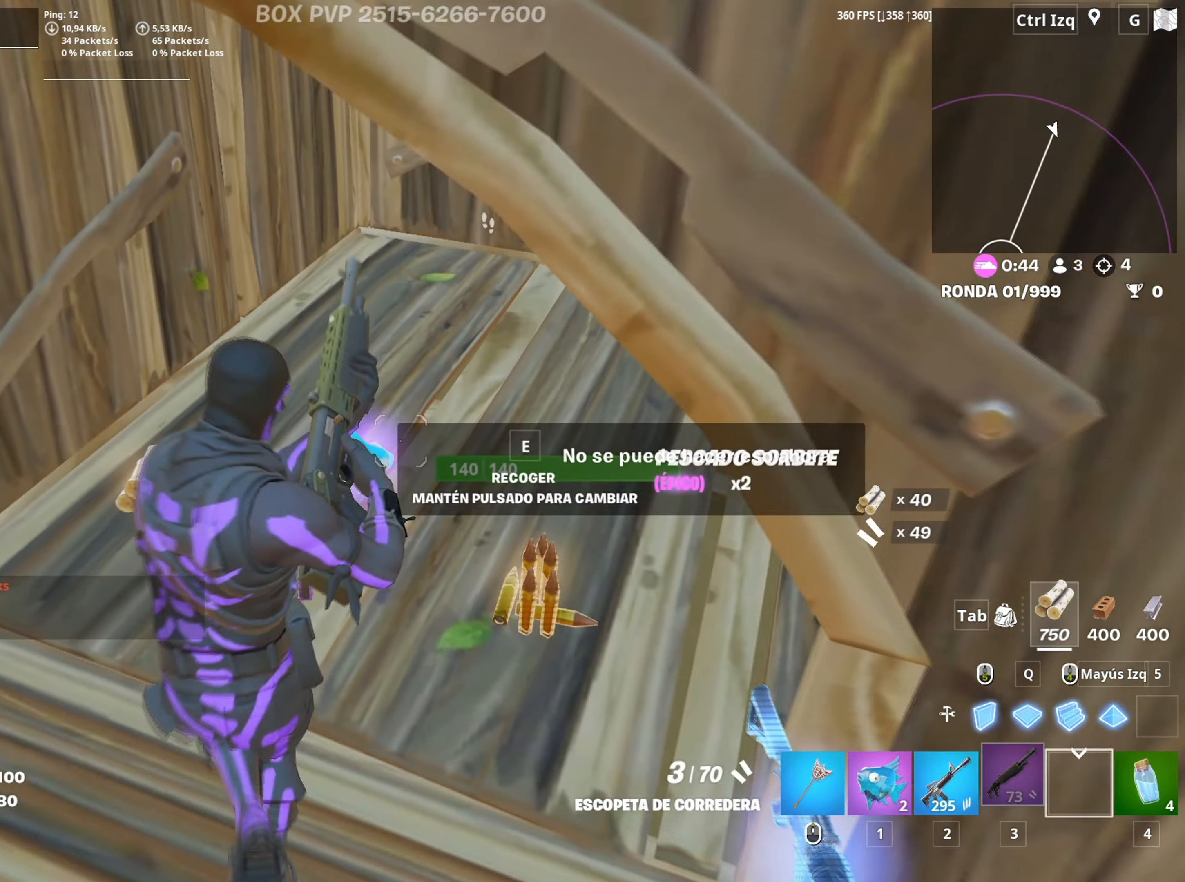
{"keys": ["w"], "mouse": [], "mouse_move": "up", "events": [[117, "e", "down"], [233, "e", "up"], [367, "mouse_wheel", "down"], [450, "mouse_wheel", "up"]]}
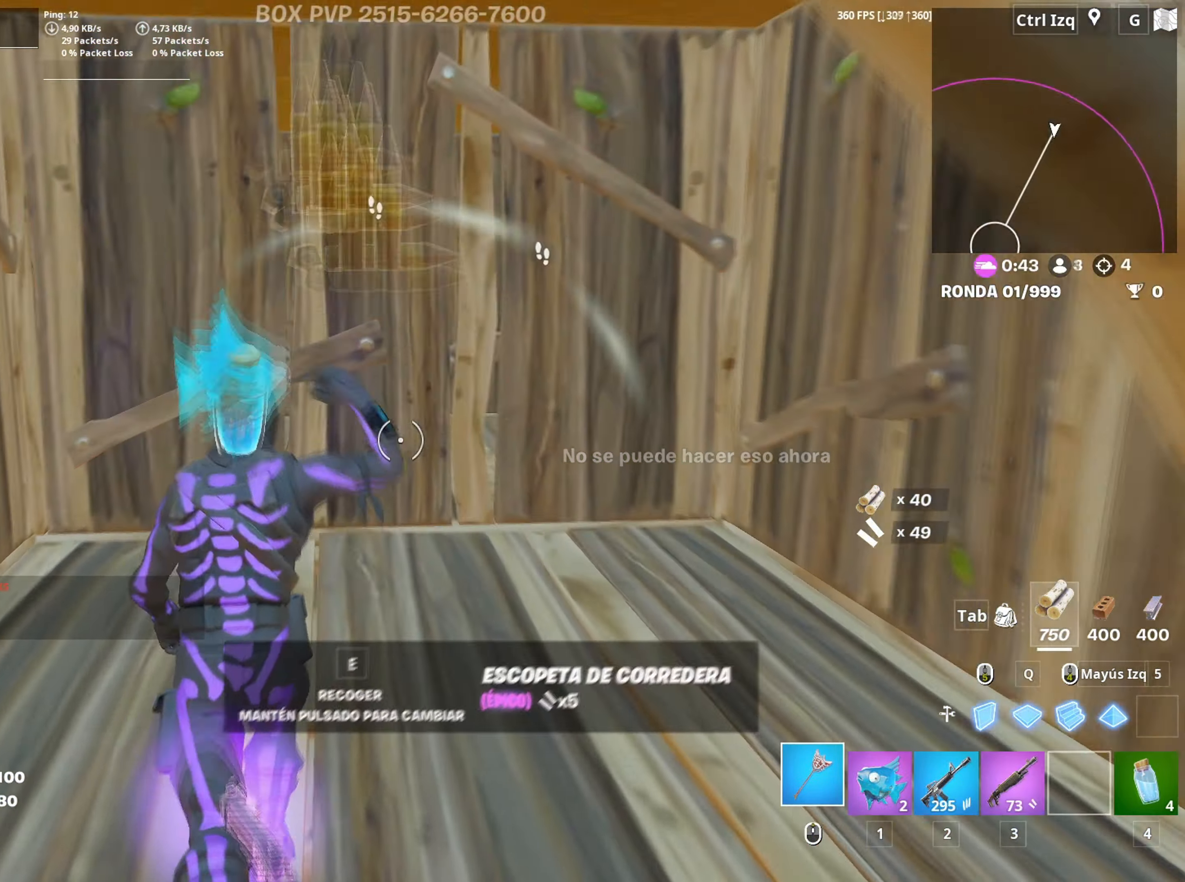
{"keys": [], "mouse": ["left"], "mouse_move": "up-left", "events": [[183, "mouse_left", "down"], [483, "w", "up"]]}